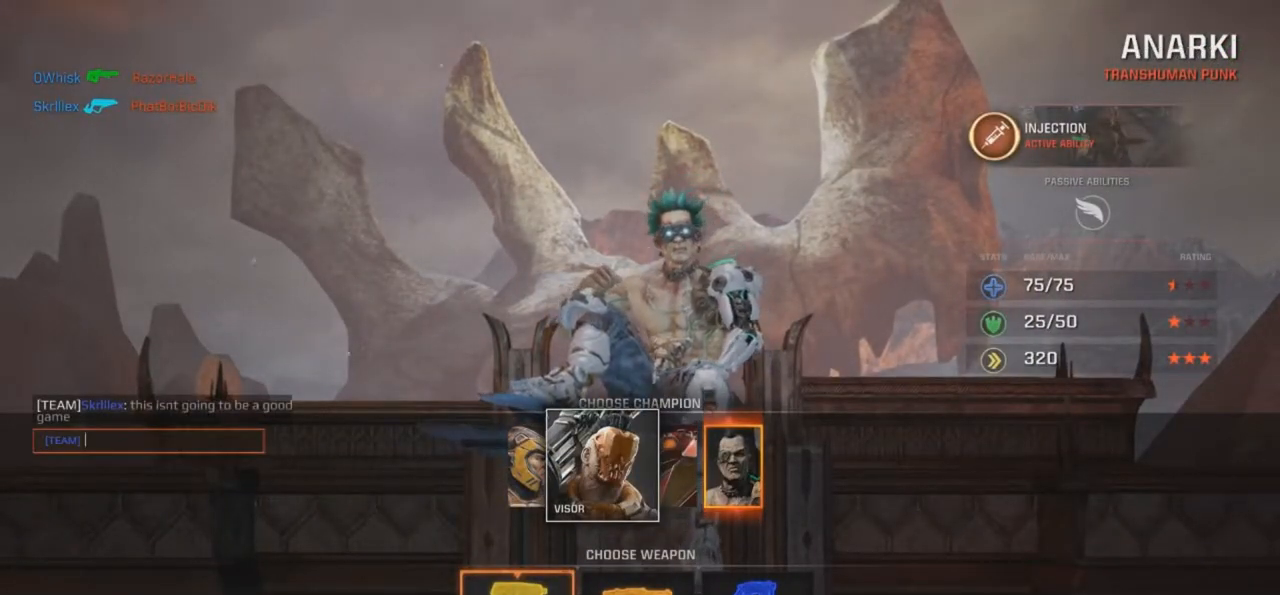
Gameplay with keyboard and mouse; each line is a JSON object with the keys and mouse buttons held at the frame after it. "events" lists presses ("down") and releases ("up") of "d", "e", "f", "g", "r", "t", "mouse_left", "mouse_wheel", "mouse_right", "mouse_mb4" and "mouse_mb5" between this image and that frame as [ms after this image, input, new state], when the widget could be followed in between. "mouse_left", "mouse_wheel", "mouse_right", "mouse_mb4", "mouse_mb5" = the "left", "wheel", "right", "mb4", "mb5" buttons of the "mouse" list. No other keys are recorded. "wheel" means that the mouse wheel is clicked or scrolled. Mouse movement is not recorded.
{"keys": [], "mouse": [], "events": [[319, "d", "down"], [454, "d", "up"]]}
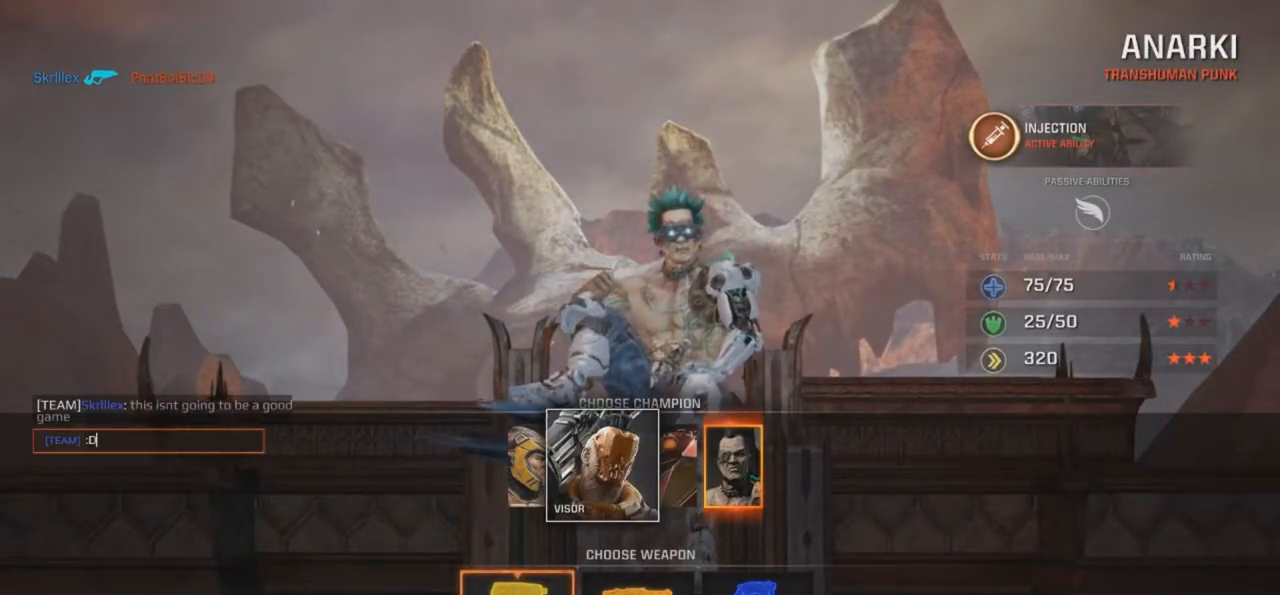
{"keys": [], "mouse": [], "events": []}
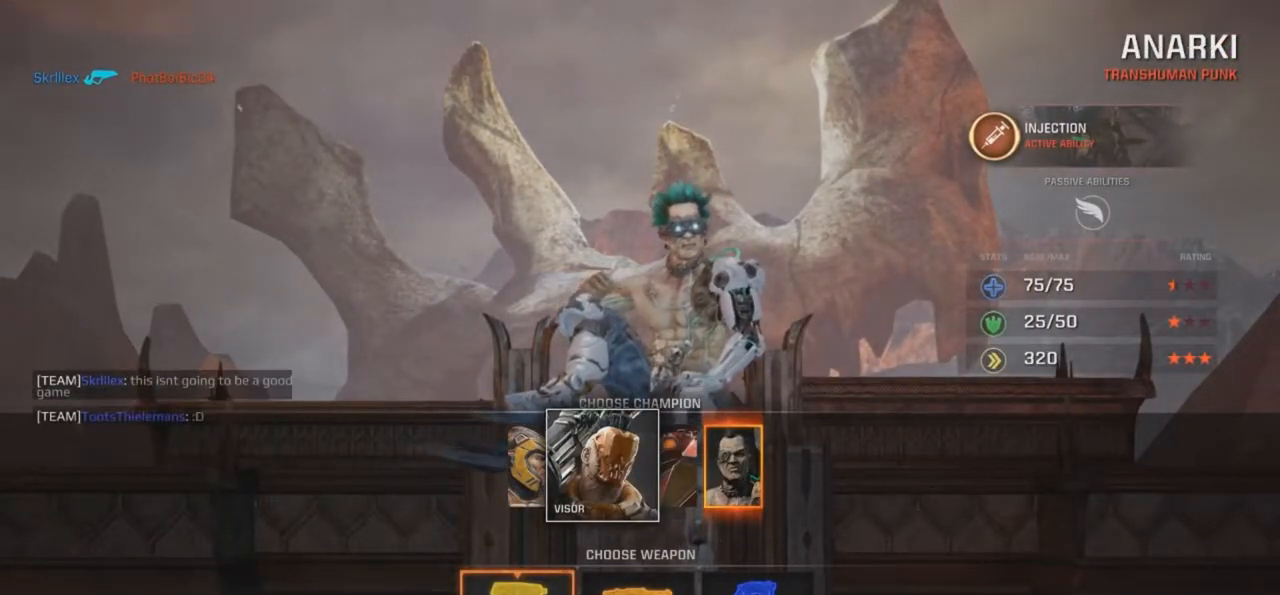
{"keys": [], "mouse": [], "events": []}
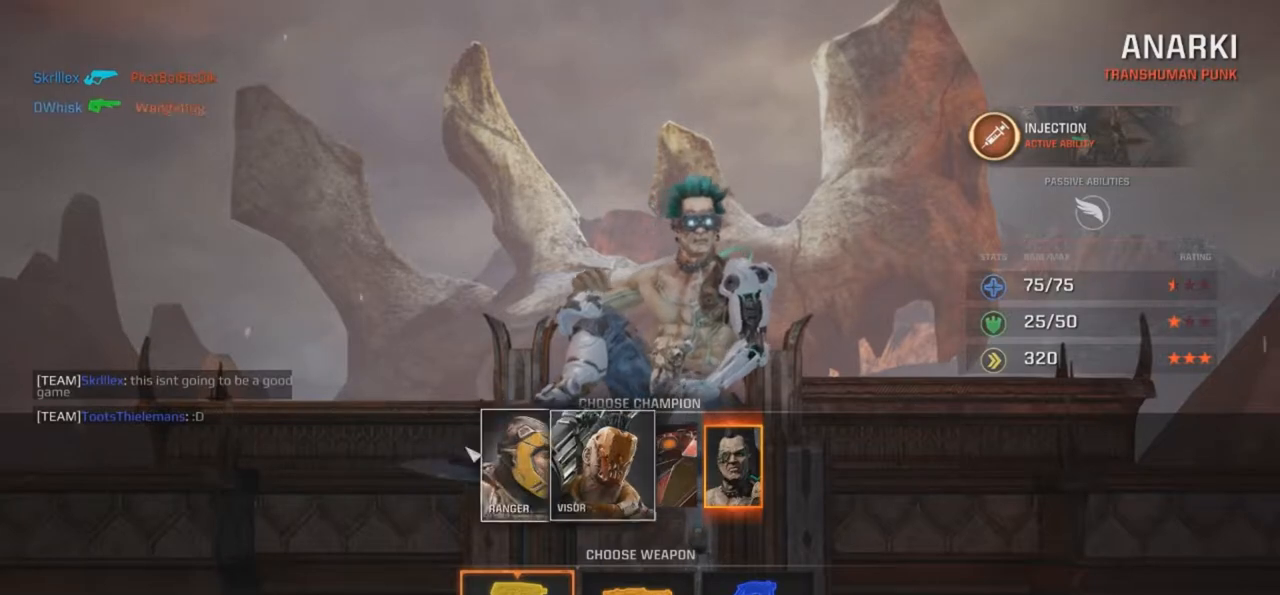
{"keys": [], "mouse": [], "events": []}
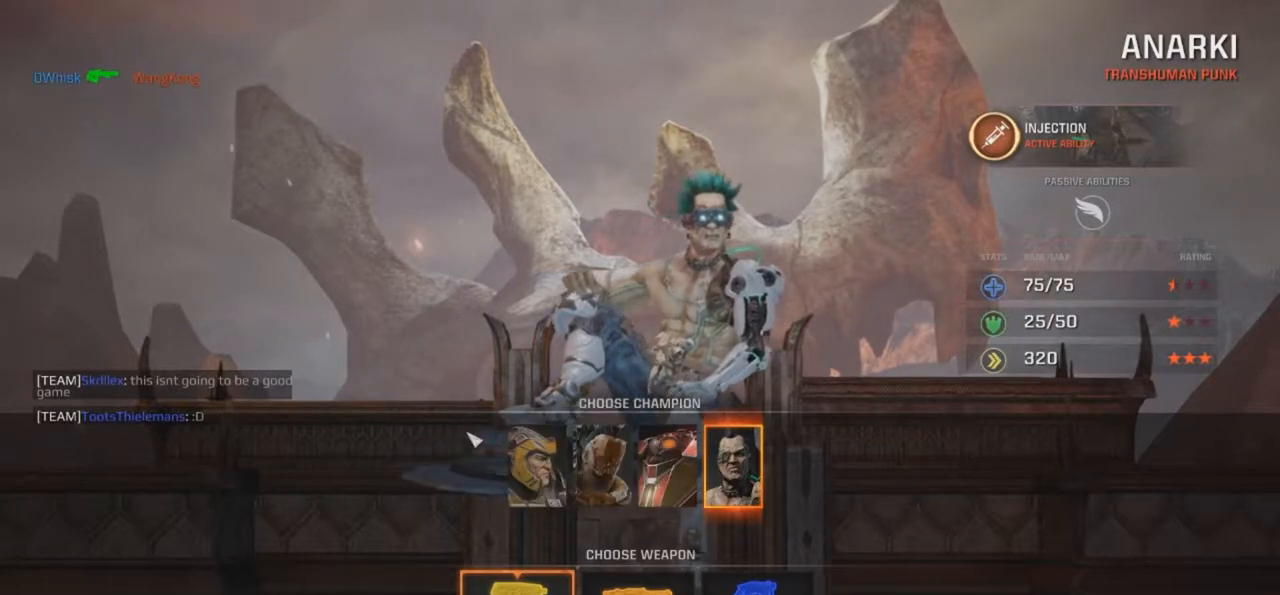
{"keys": [], "mouse": [], "events": []}
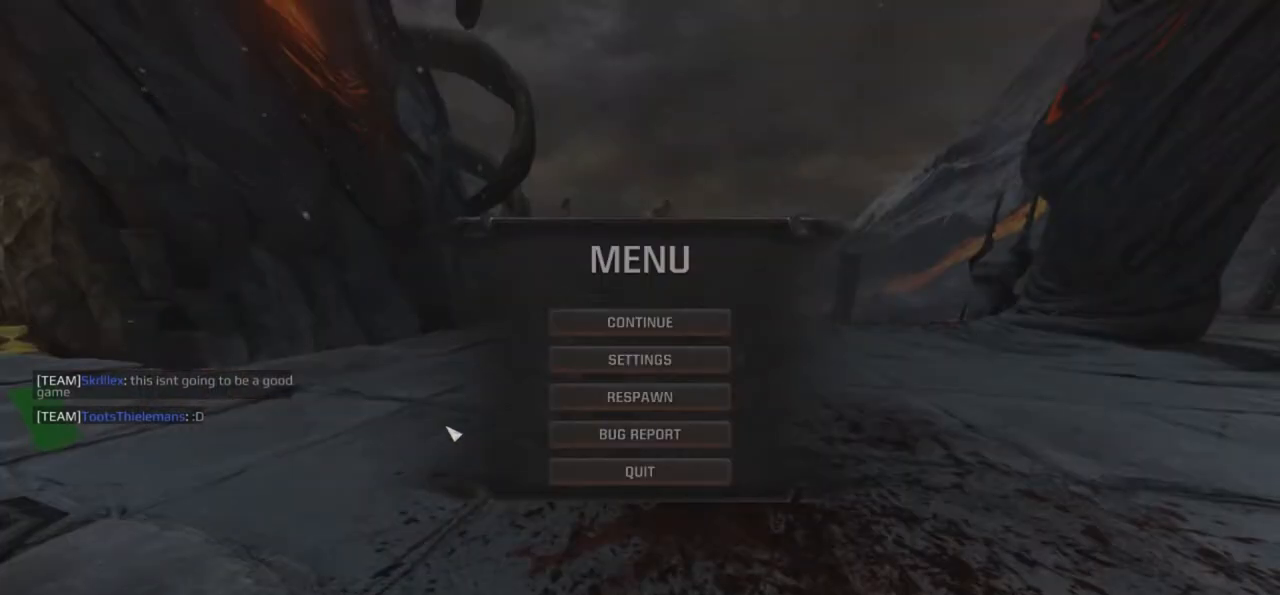
{"keys": [], "mouse": [], "events": []}
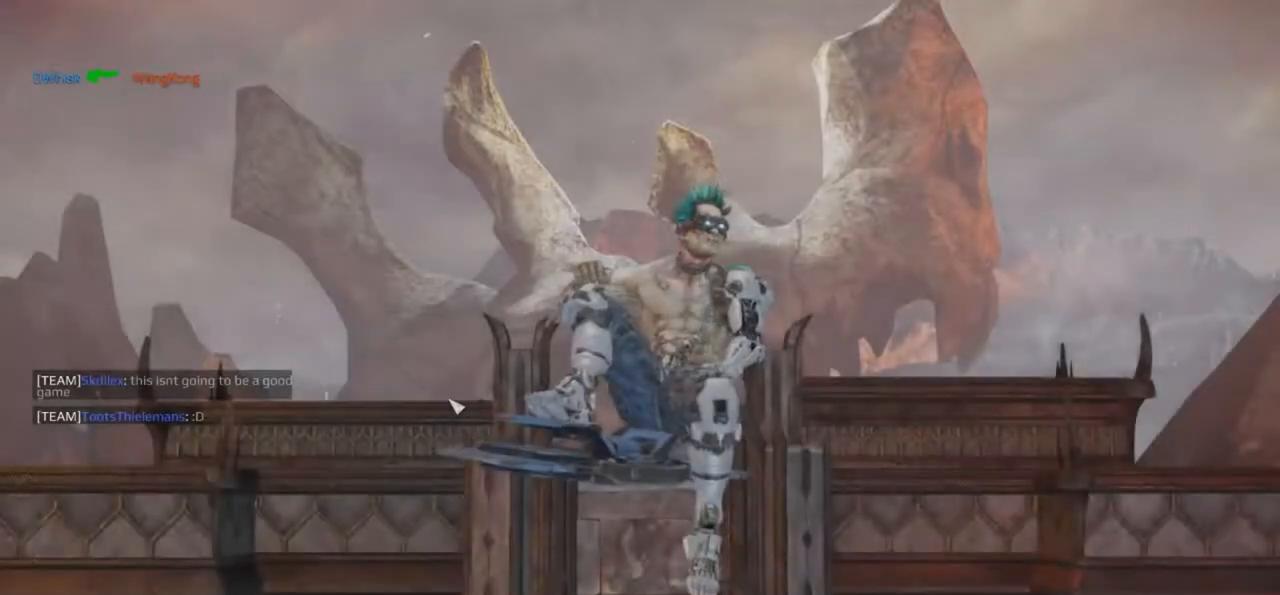
{"keys": [], "mouse": [], "events": []}
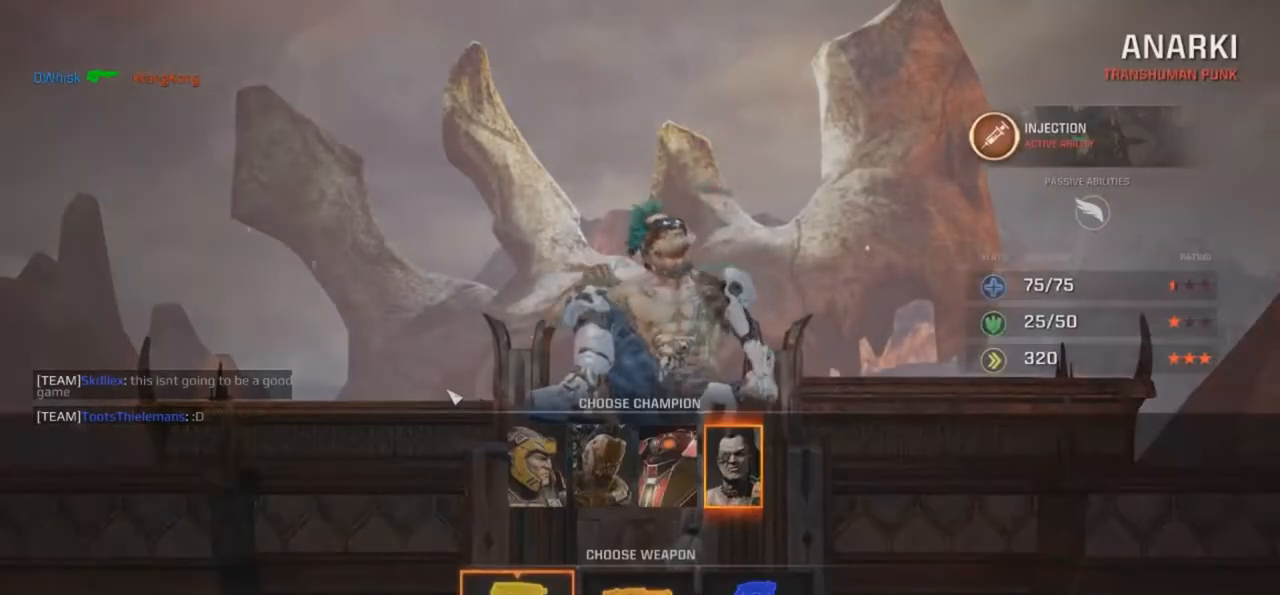
{"keys": [], "mouse": [], "events": []}
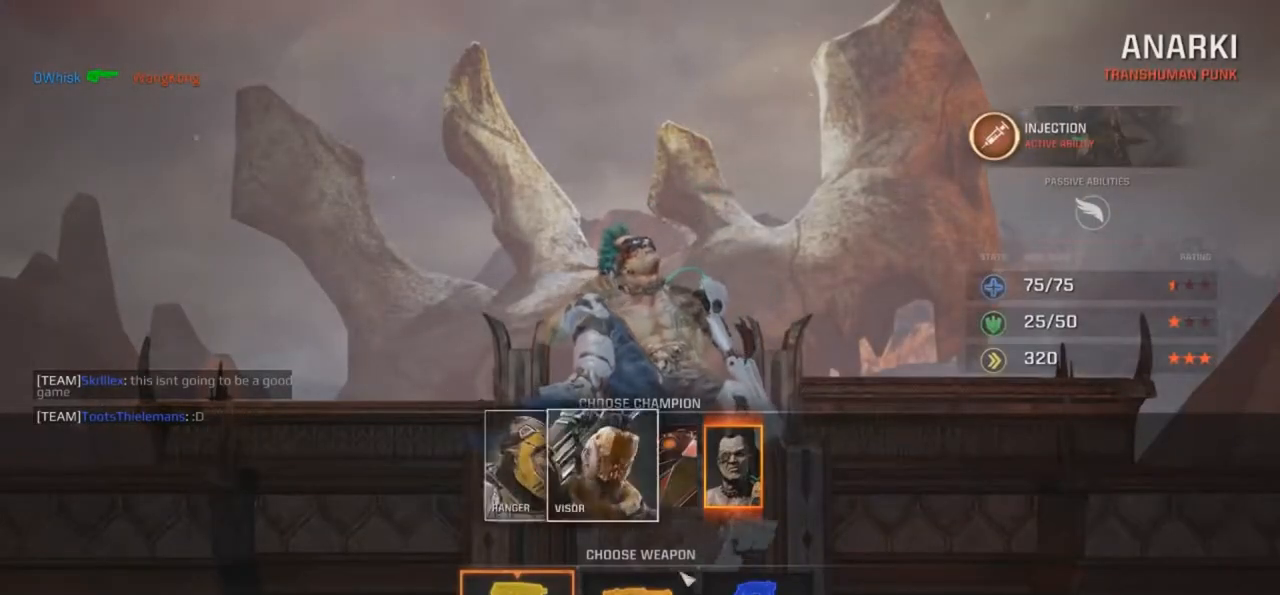
{"keys": [], "mouse": ["left"], "events": [[453, "mouse_left", "down"]]}
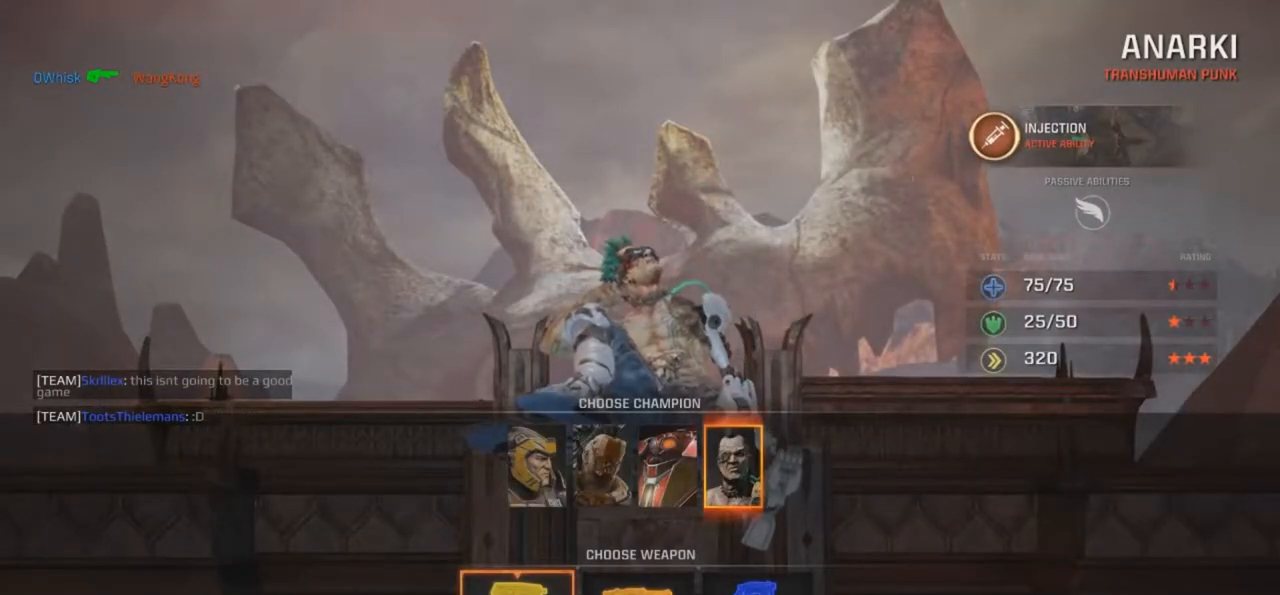
{"keys": ["r"], "mouse": [], "events": [[16, "mouse_left", "up"], [504, "r", "down"]]}
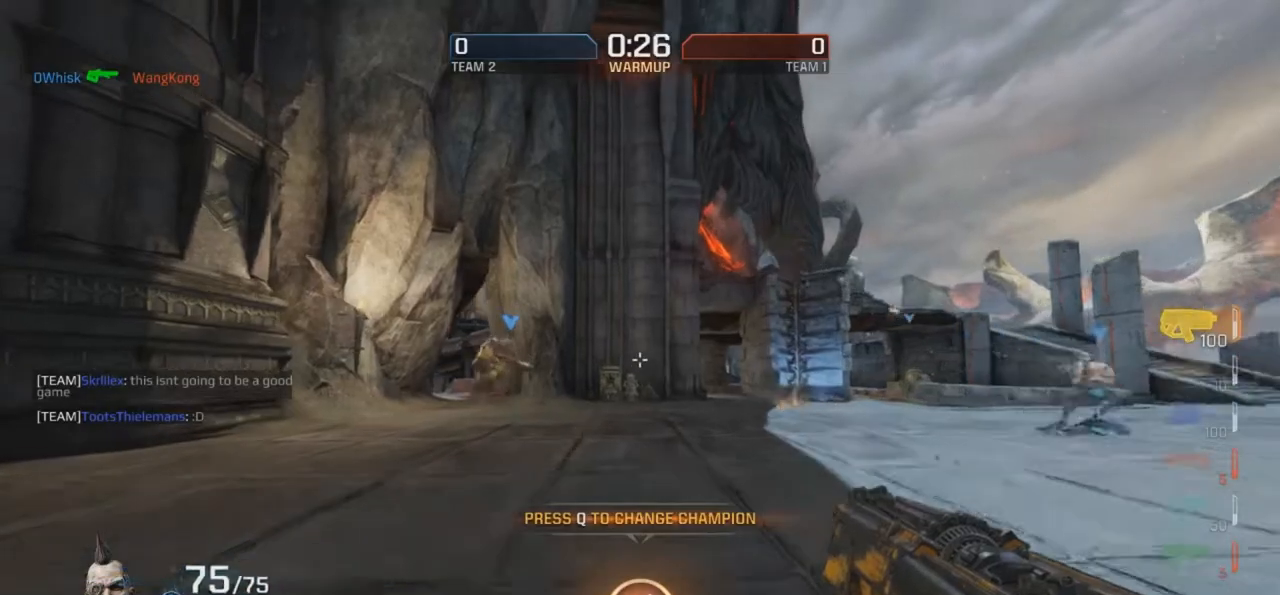
{"keys": ["g", "r"], "mouse": ["right"], "events": [[268, "d", "down"], [470, "d", "up"], [470, "g", "down"], [503, "mouse_right", "down"]]}
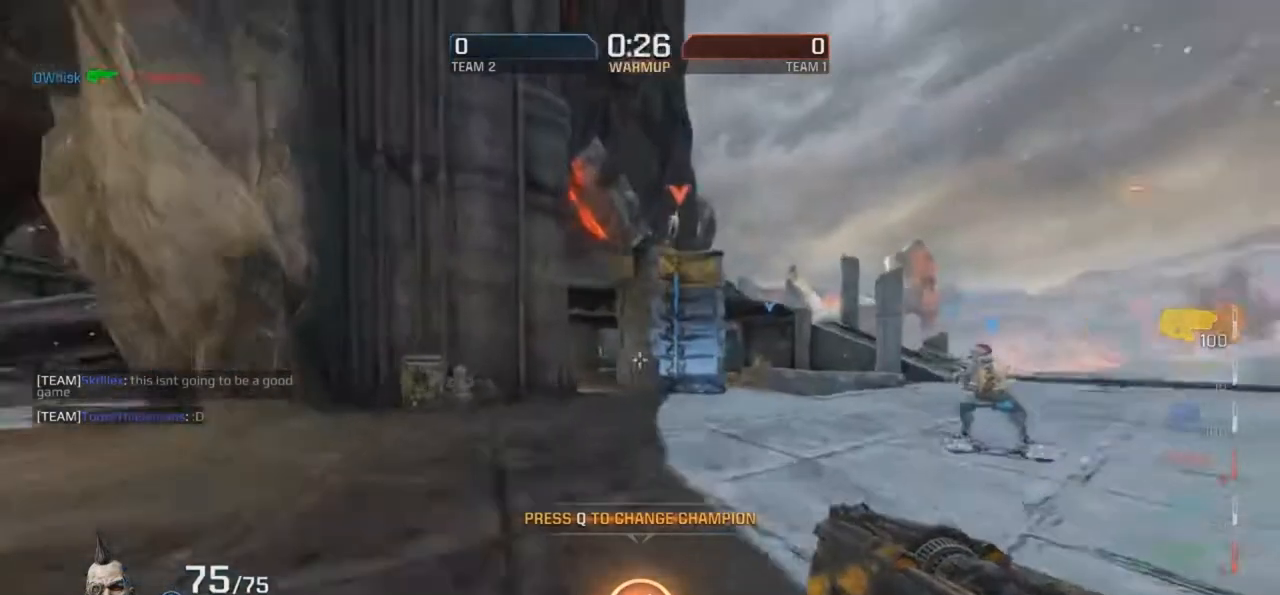
{"keys": ["r"], "mouse": [], "events": [[101, "g", "up"], [135, "mouse_right", "up"], [236, "g", "down"], [370, "g", "up"]]}
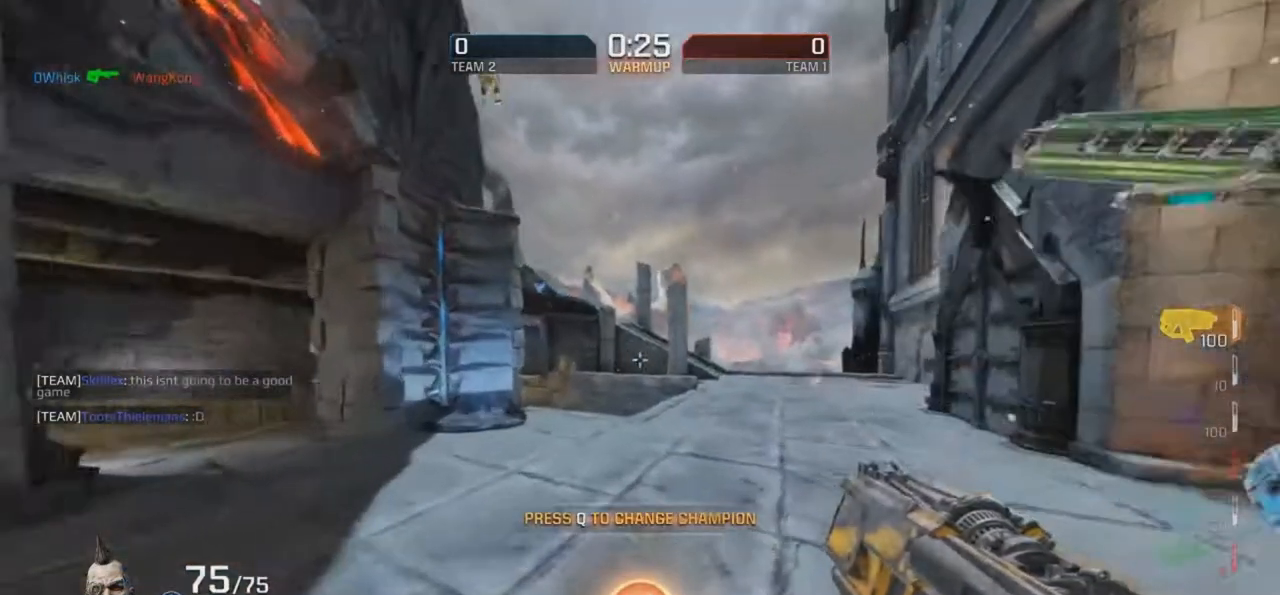
{"keys": ["g", "r"], "mouse": [], "events": [[84, "mouse_right", "down"], [117, "g", "down"], [252, "mouse_right", "up"]]}
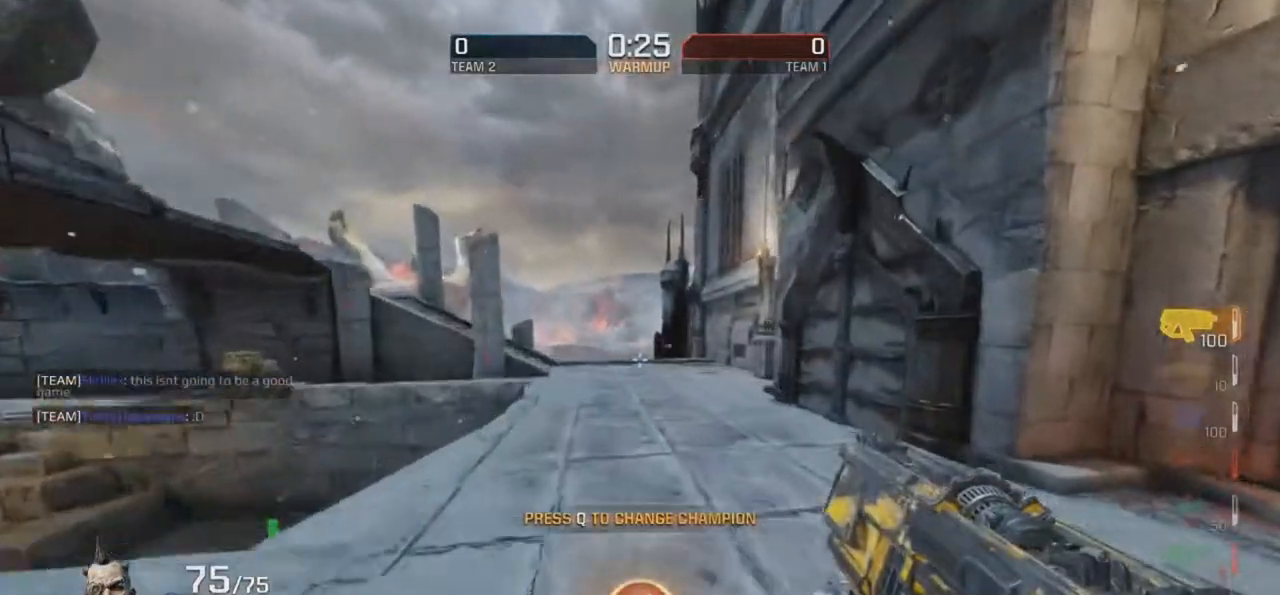
{"keys": ["g", "r"], "mouse": [], "events": [[320, "mouse_right", "down"], [420, "mouse_right", "up"]]}
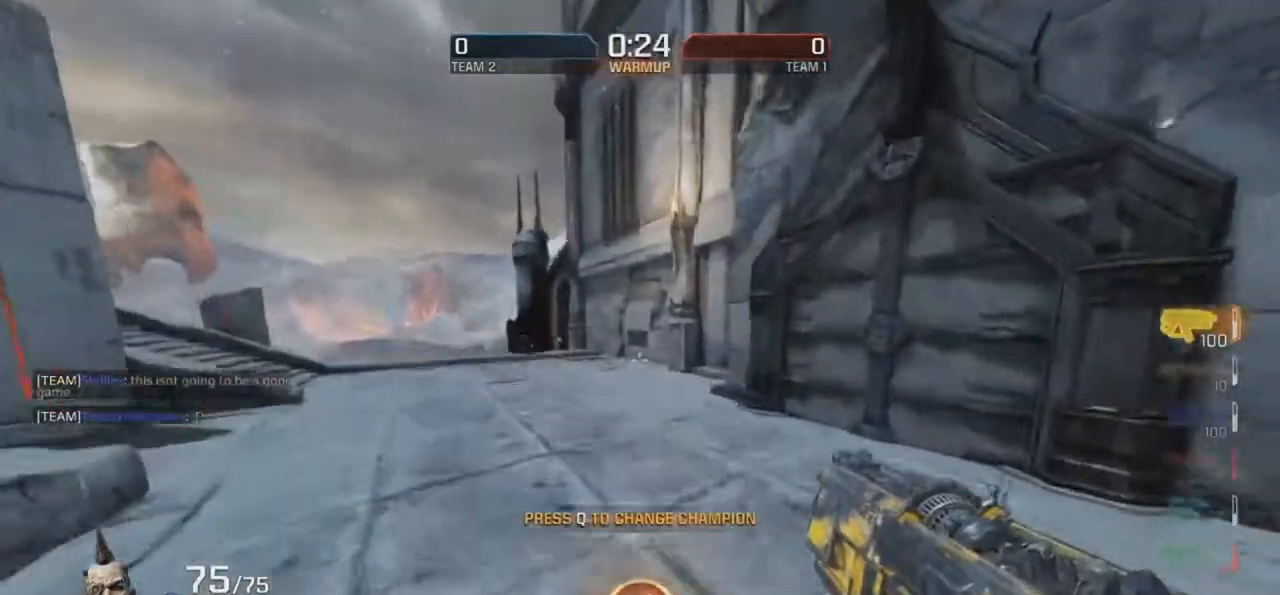
{"keys": ["d", "r"], "mouse": [], "events": [[152, "g", "up"], [252, "d", "down"]]}
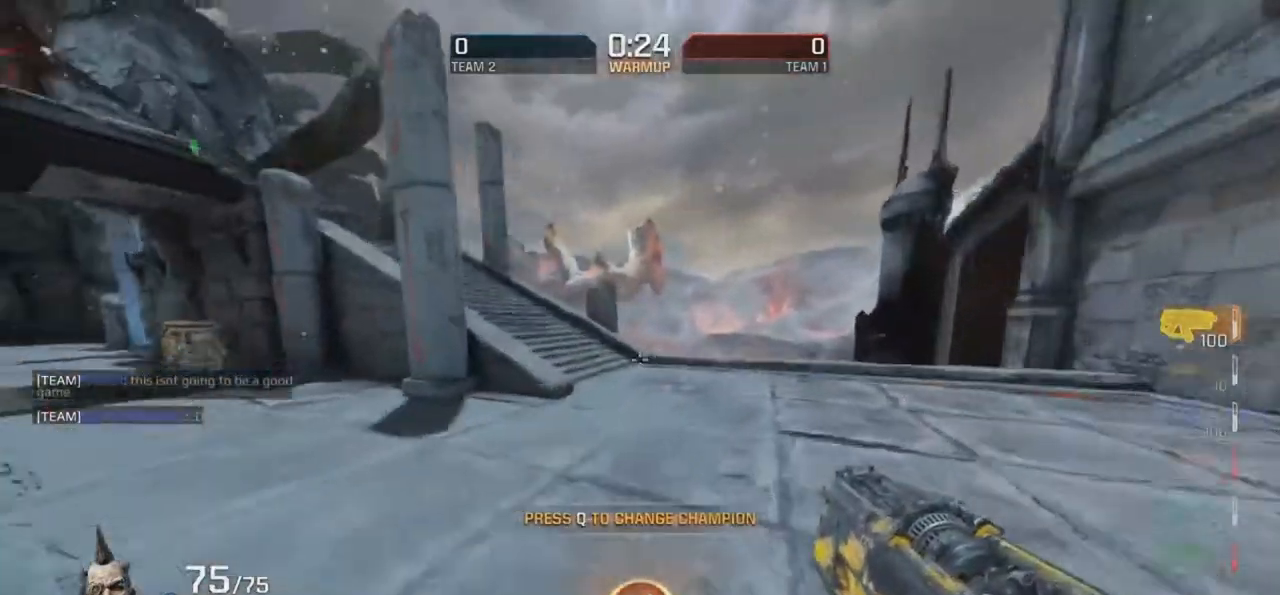
{"keys": ["r"], "mouse": [], "events": [[17, "mouse_right", "down"], [185, "mouse_right", "up"], [269, "d", "up"]]}
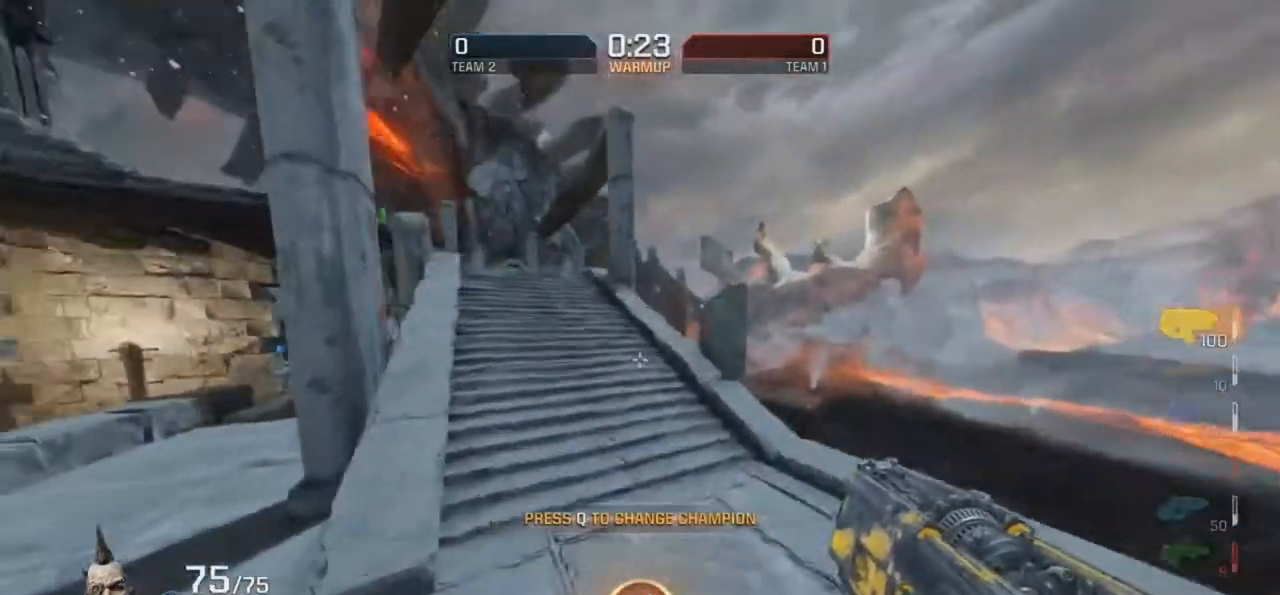
{"keys": ["d", "r"], "mouse": ["right"], "events": [[202, "d", "down"], [202, "mouse_right", "down"], [320, "mouse_right", "up"], [471, "mouse_right", "down"]]}
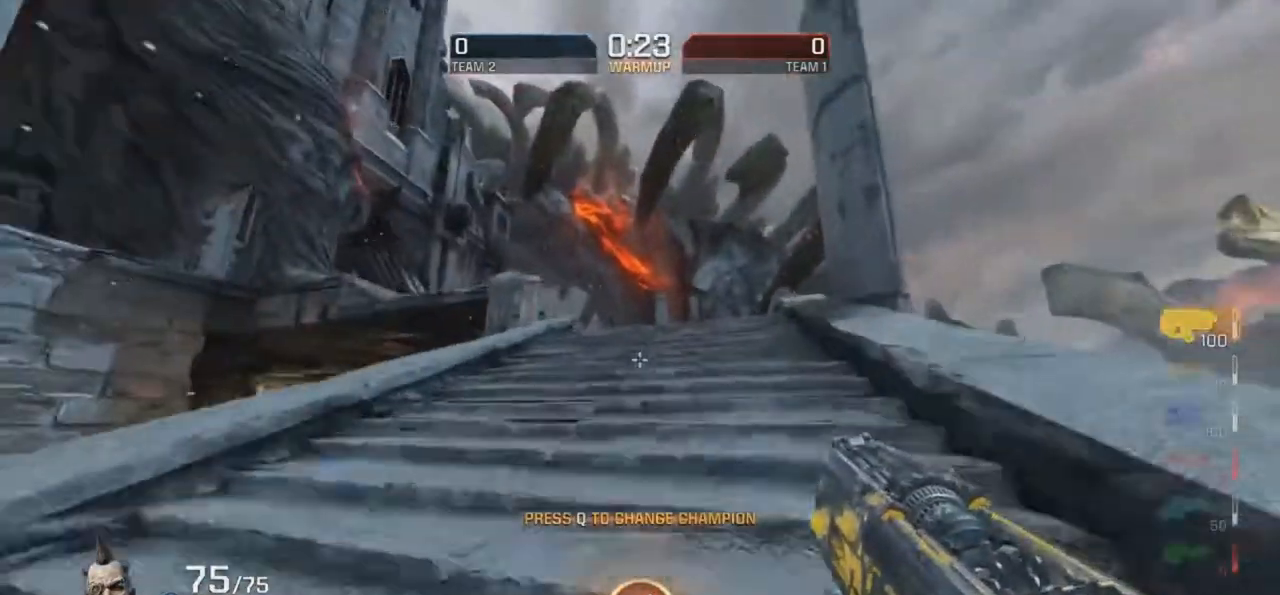
{"keys": ["d", "r"], "mouse": ["right"], "events": [[135, "mouse_right", "up"], [269, "d", "up"], [269, "mouse_right", "down"], [336, "d", "down"]]}
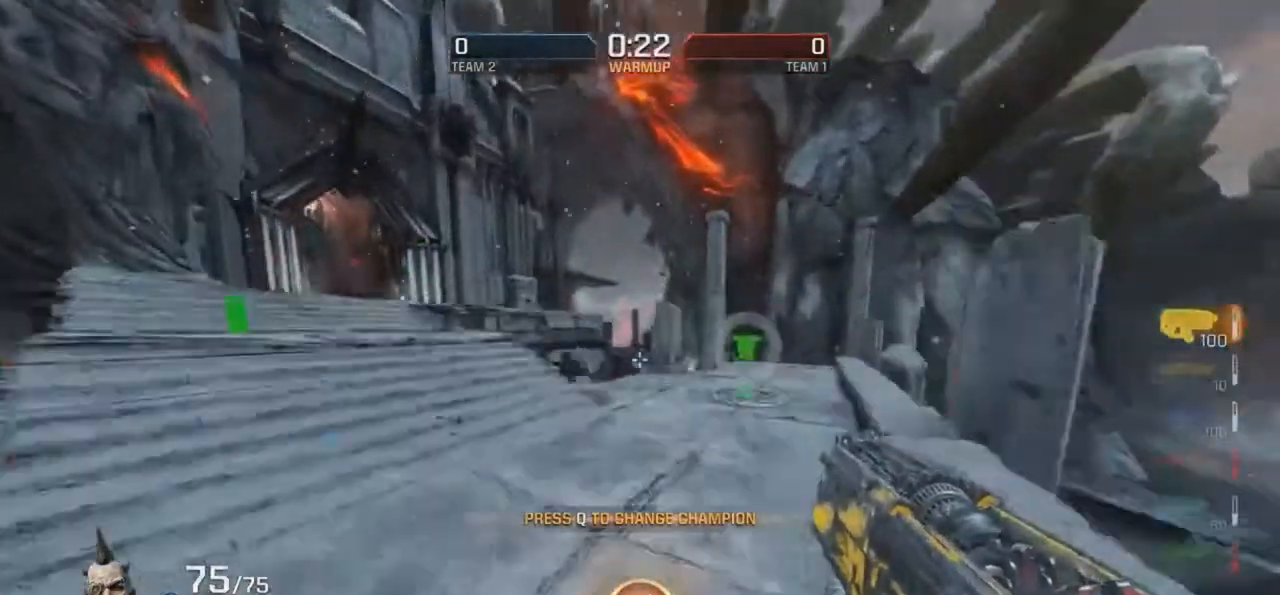
{"keys": ["r"], "mouse": [], "events": [[303, "mouse_right", "up"], [437, "d", "up"]]}
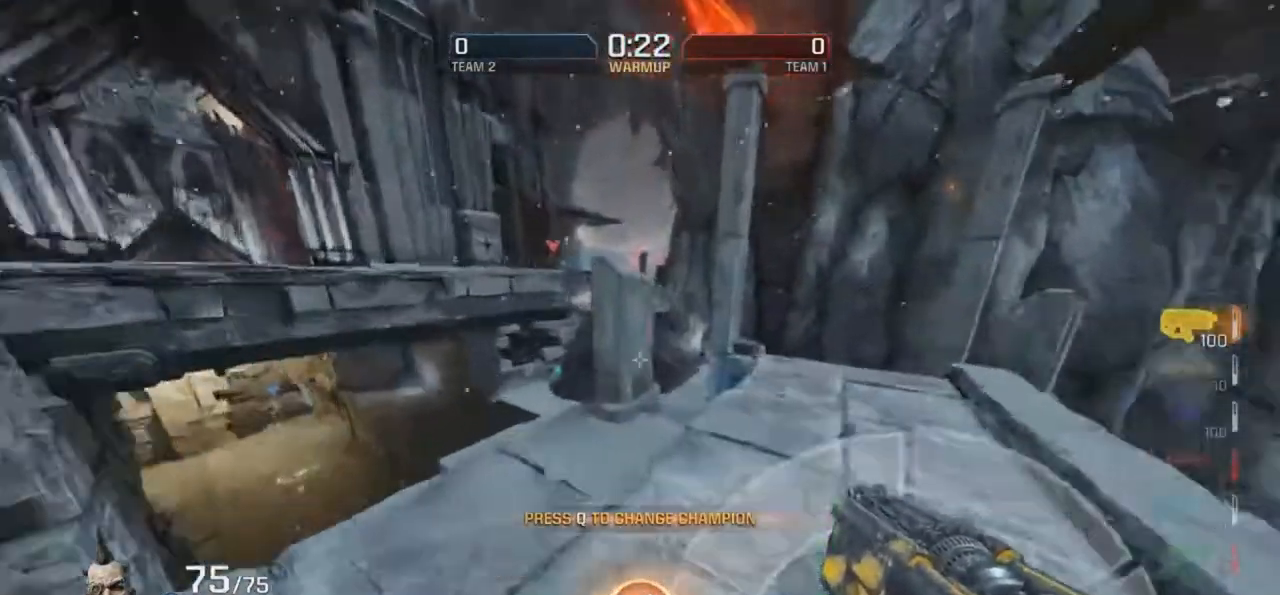
{"keys": ["d", "f"], "mouse": [], "events": [[235, "g", "down"], [235, "r", "up"], [370, "f", "down"], [403, "d", "down"], [403, "g", "up"]]}
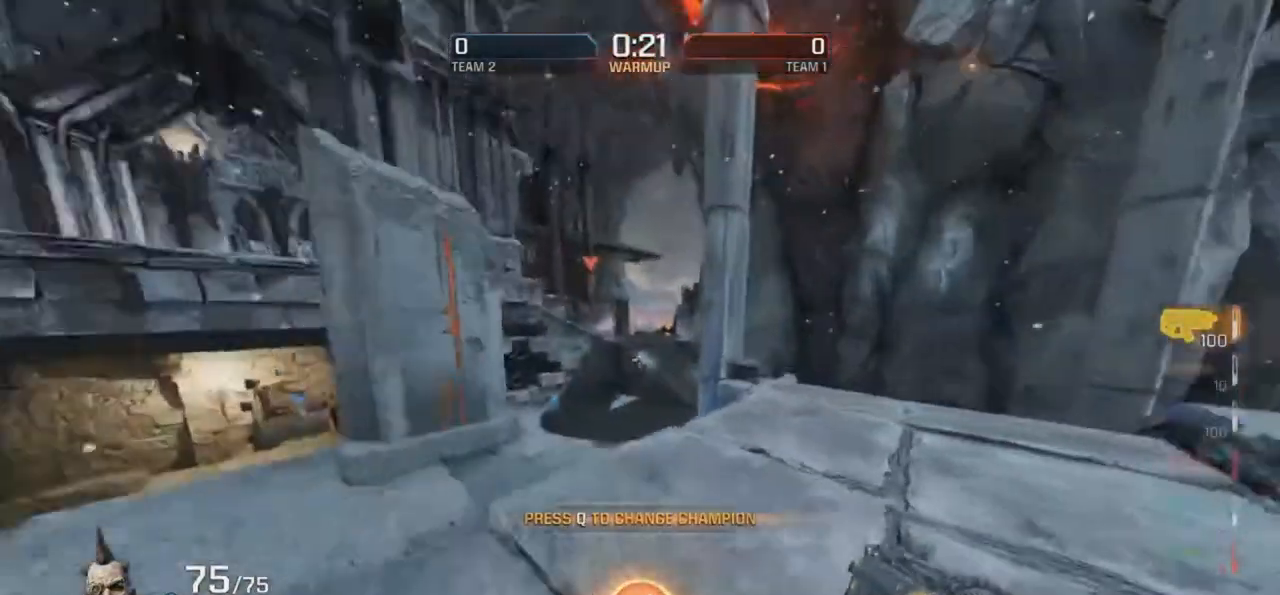
{"keys": ["d", "r"], "mouse": [], "events": [[51, "f", "up"], [118, "d", "up"], [252, "g", "down"], [387, "g", "up"], [387, "r", "down"], [487, "d", "down"]]}
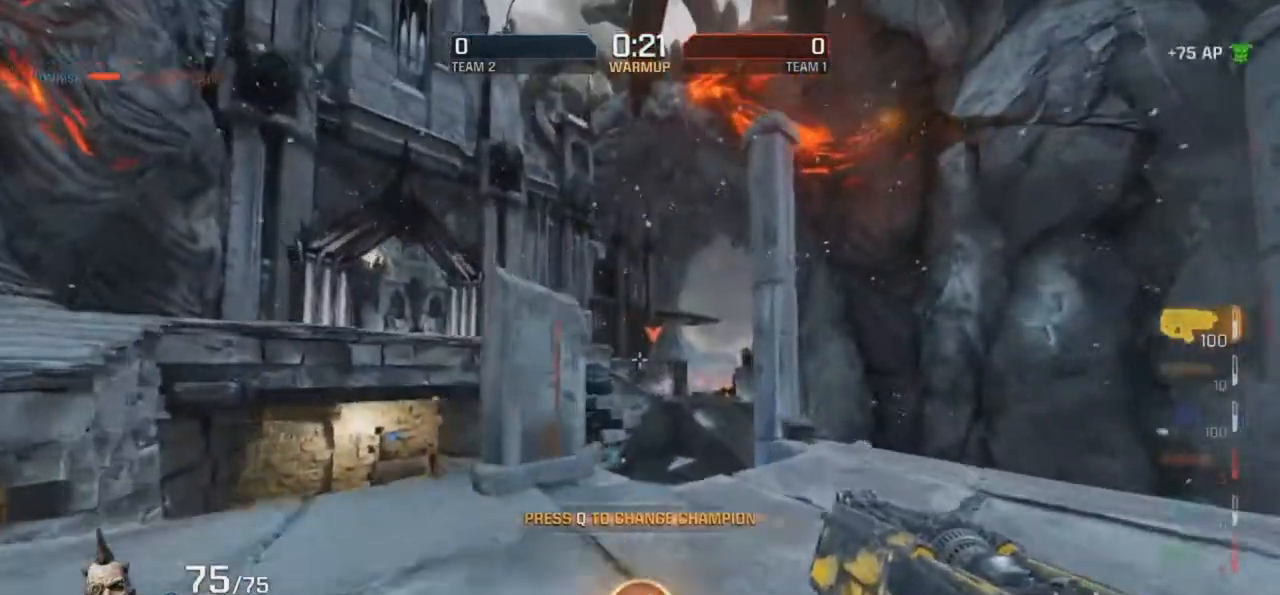
{"keys": [], "mouse": ["left"], "events": [[17, "d", "up"], [17, "mouse_left", "down"], [17, "r", "up"]]}
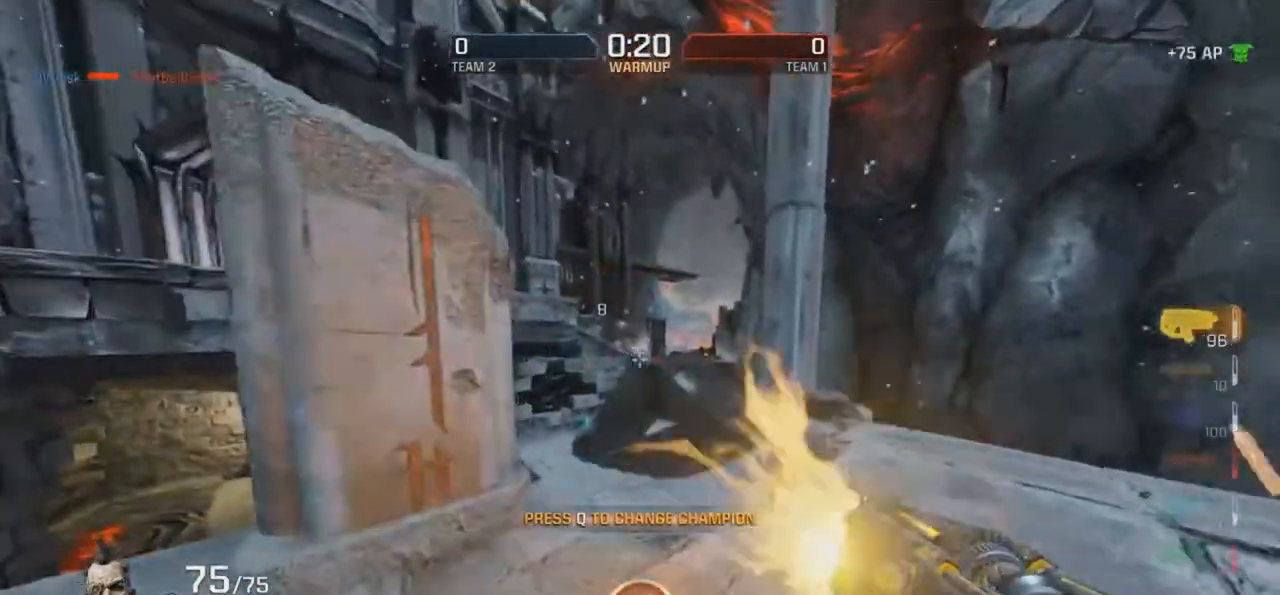
{"keys": [], "mouse": [], "events": [[51, "mouse_left", "up"], [185, "mouse_left", "down"], [286, "mouse_left", "up"]]}
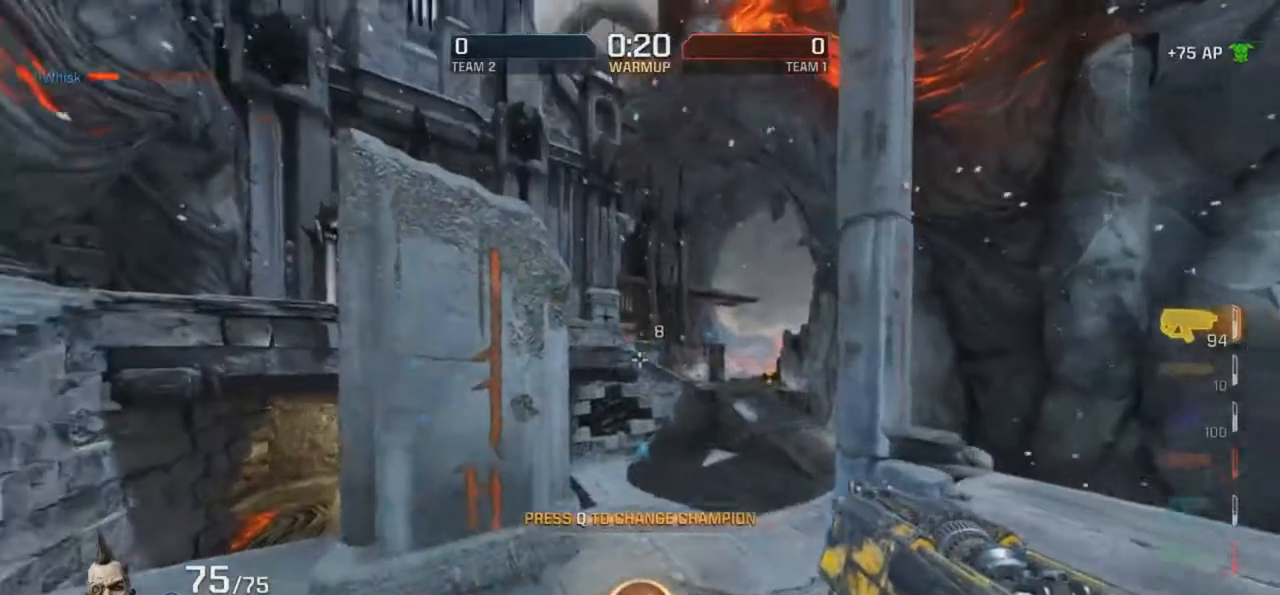
{"keys": ["f"], "mouse": [], "events": [[118, "mouse_left", "down"], [370, "mouse_left", "up"], [437, "f", "down"]]}
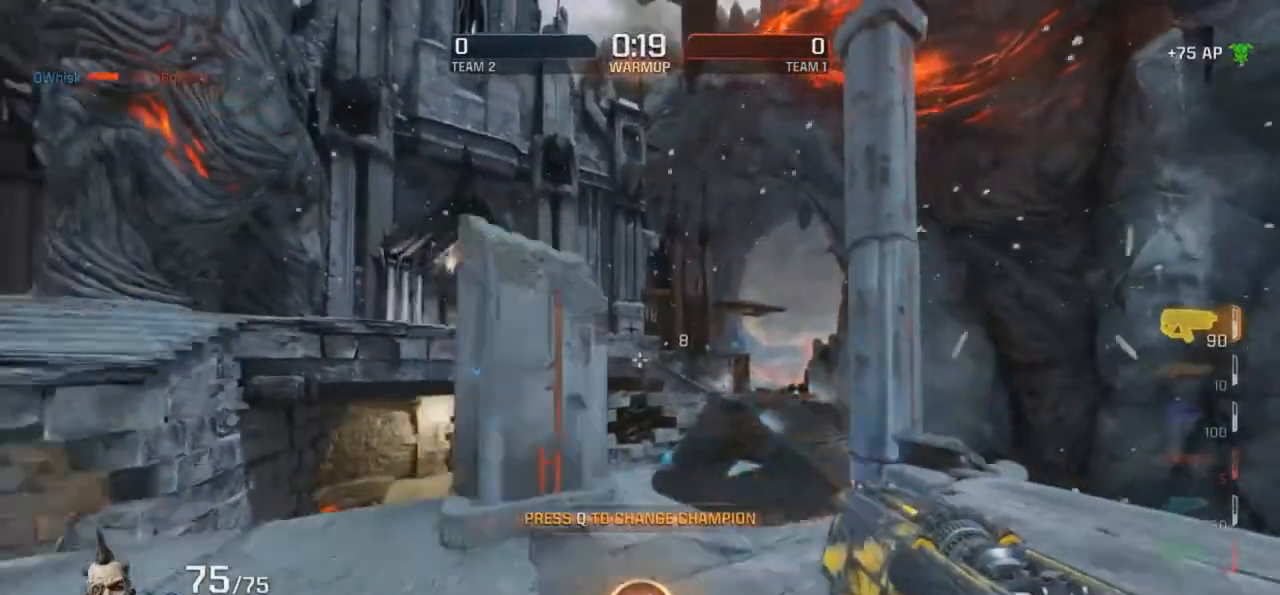
{"keys": ["r"], "mouse": [], "events": [[17, "d", "down"], [17, "f", "up"], [219, "r", "down"], [353, "d", "up"]]}
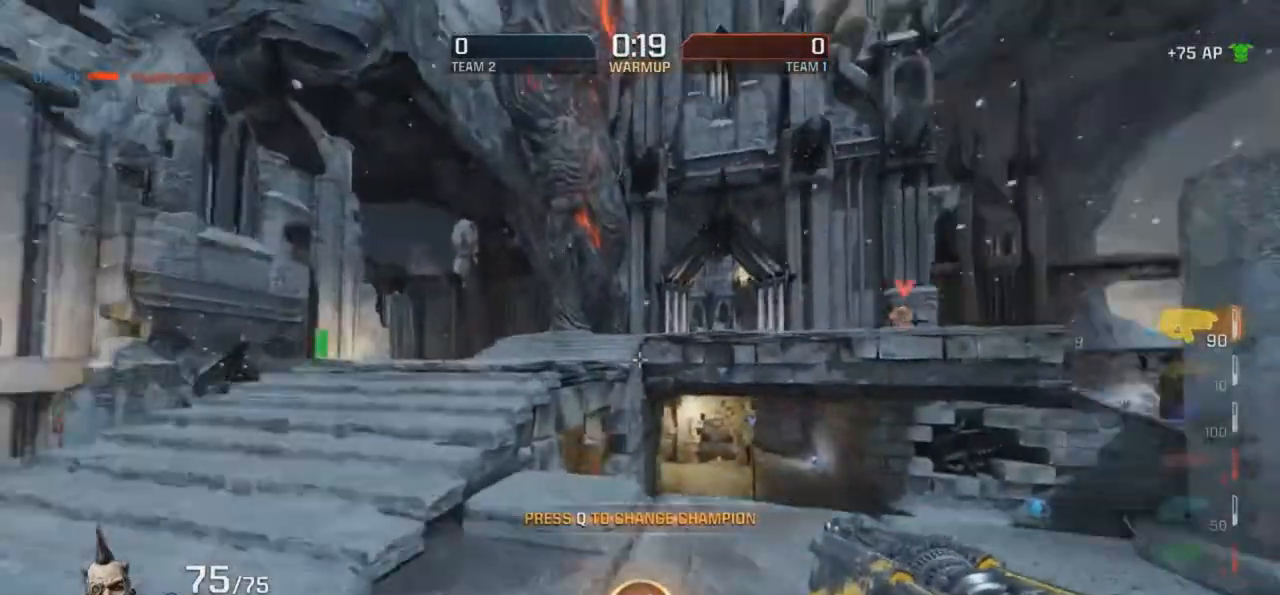
{"keys": ["d"], "mouse": ["left"], "events": [[50, "d", "down"], [50, "r", "up"], [386, "mouse_left", "down"]]}
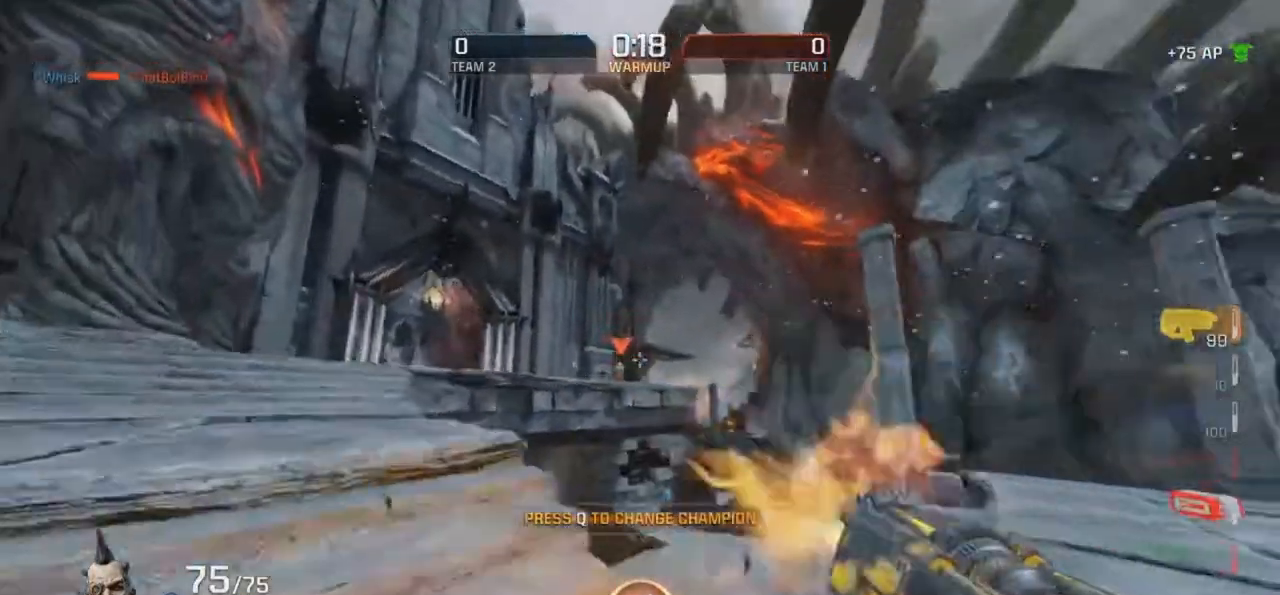
{"keys": ["d", "r"], "mouse": ["left"], "events": [[17, "r", "down"]]}
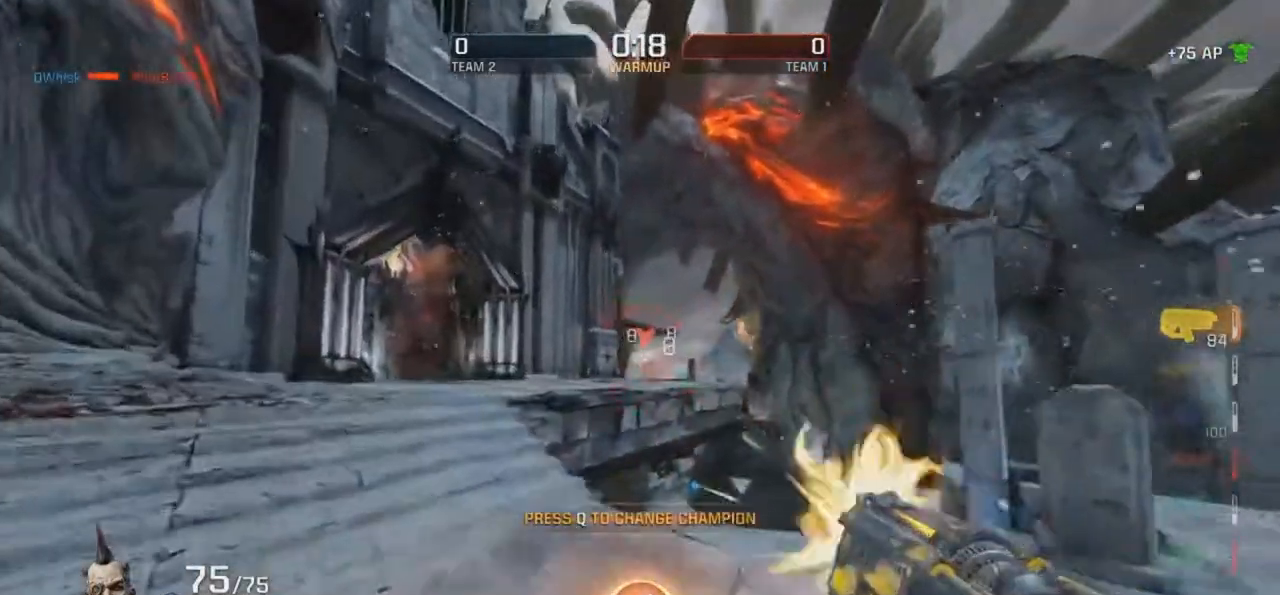
{"keys": ["d", "r"], "mouse": ["left"], "events": []}
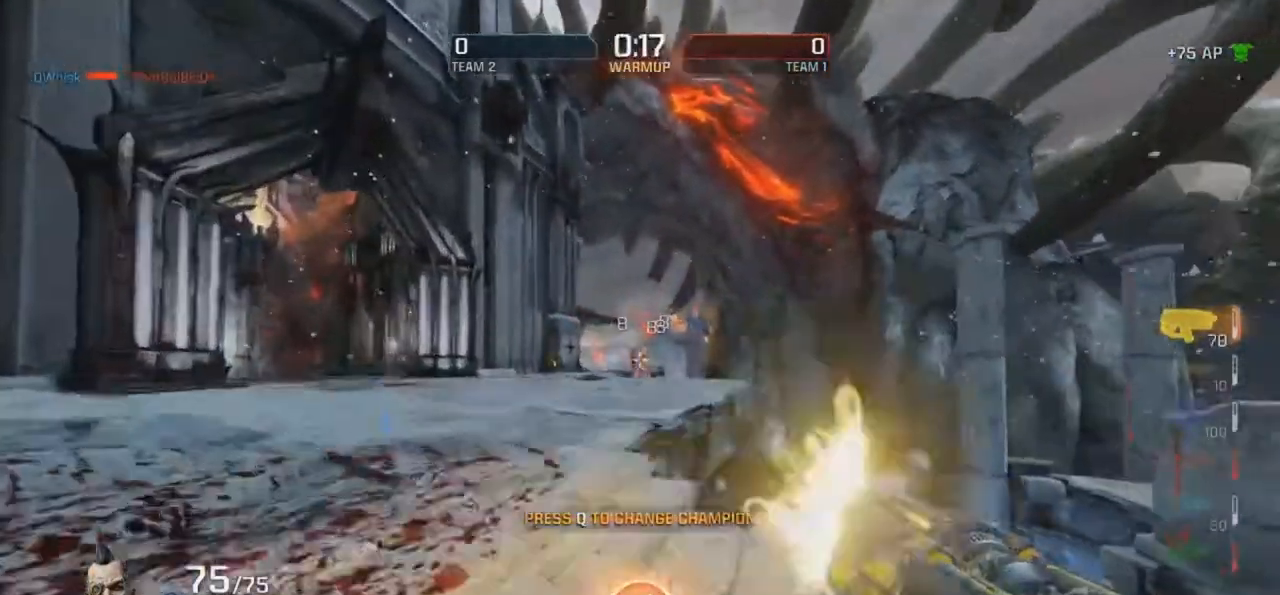
{"keys": ["d", "r"], "mouse": ["left"], "events": []}
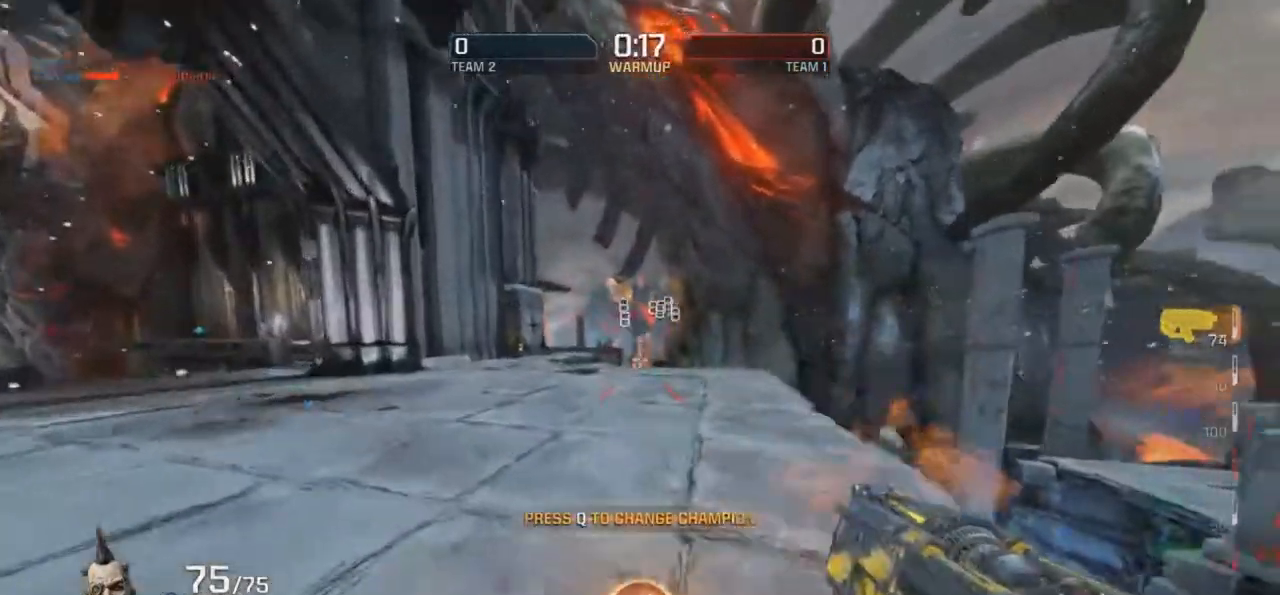
{"keys": ["g", "r"], "mouse": ["left"], "events": [[17, "d", "up"], [285, "g", "down"]]}
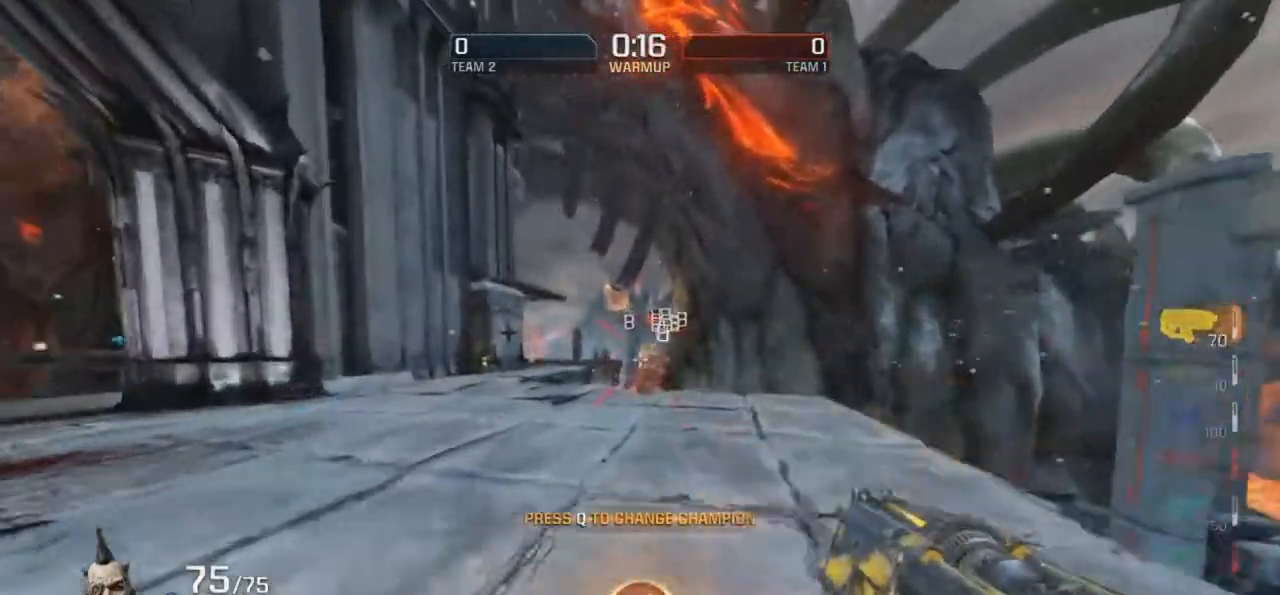
{"keys": ["r"], "mouse": ["left"], "events": [[201, "g", "up"], [302, "g", "down"], [437, "g", "up"]]}